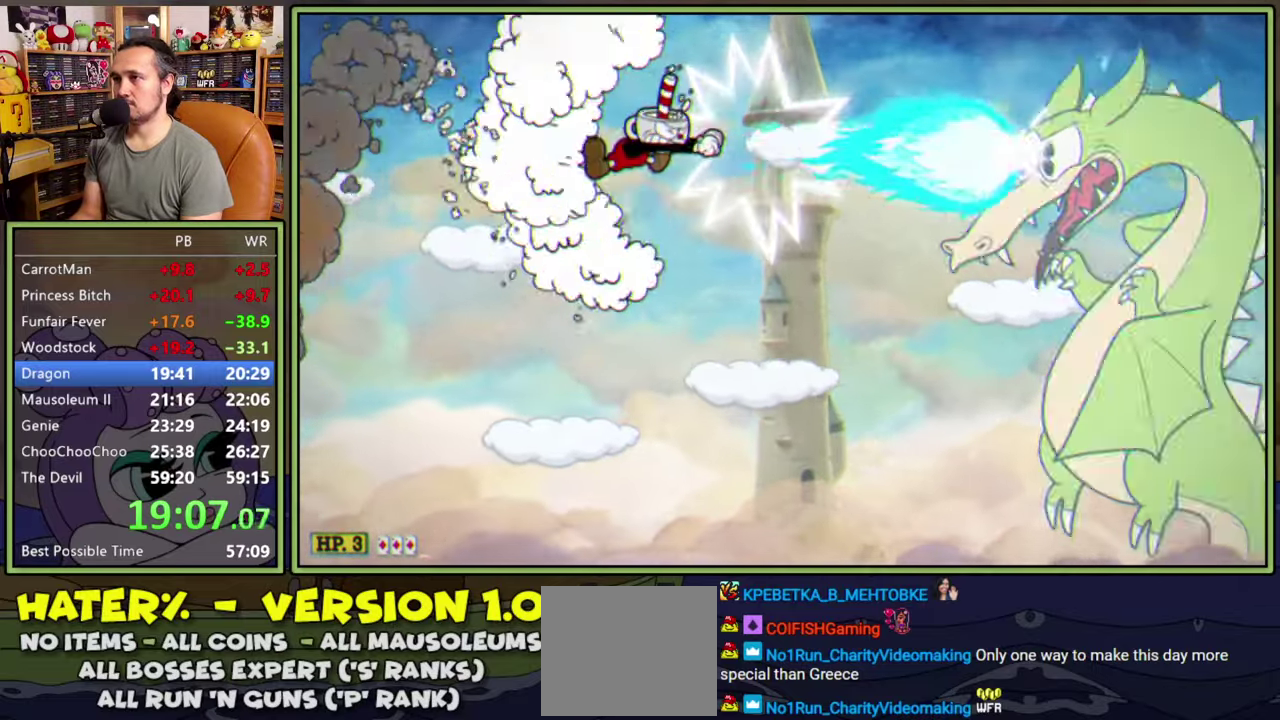
Gameplay with a controller (Xbox layout); each line is a JSON object with the inputs held at the frame after it. "events" lists button and stick changes between this image and that frame as [ms after this image, input, new state], when the widget could be followed in between. Not read: L2 L3 R3 left_stick.
{"buttons": ["L1"], "right_stick": "center", "events": [[366, "DPAD_LEFT", "up"], [366, "DPAD_RIGHT", "down"], [433, "DPAD_RIGHT", "up"]]}
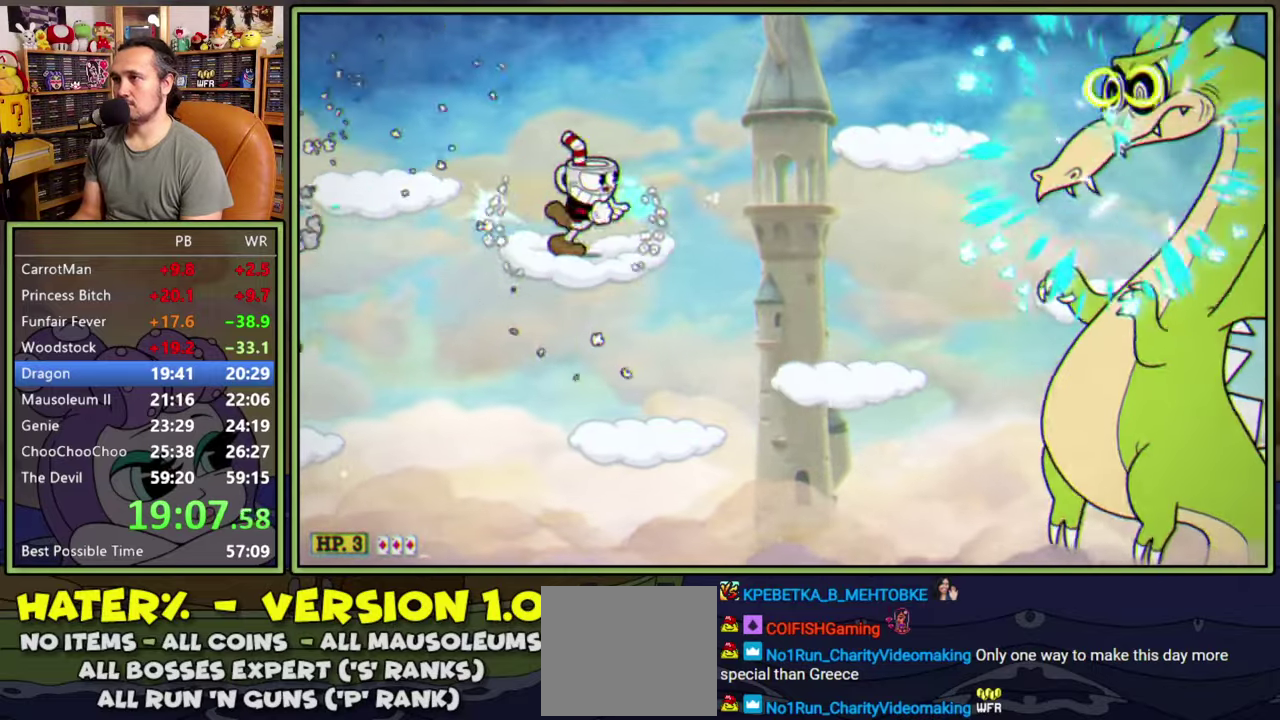
{"buttons": ["L1"], "right_stick": "center", "events": []}
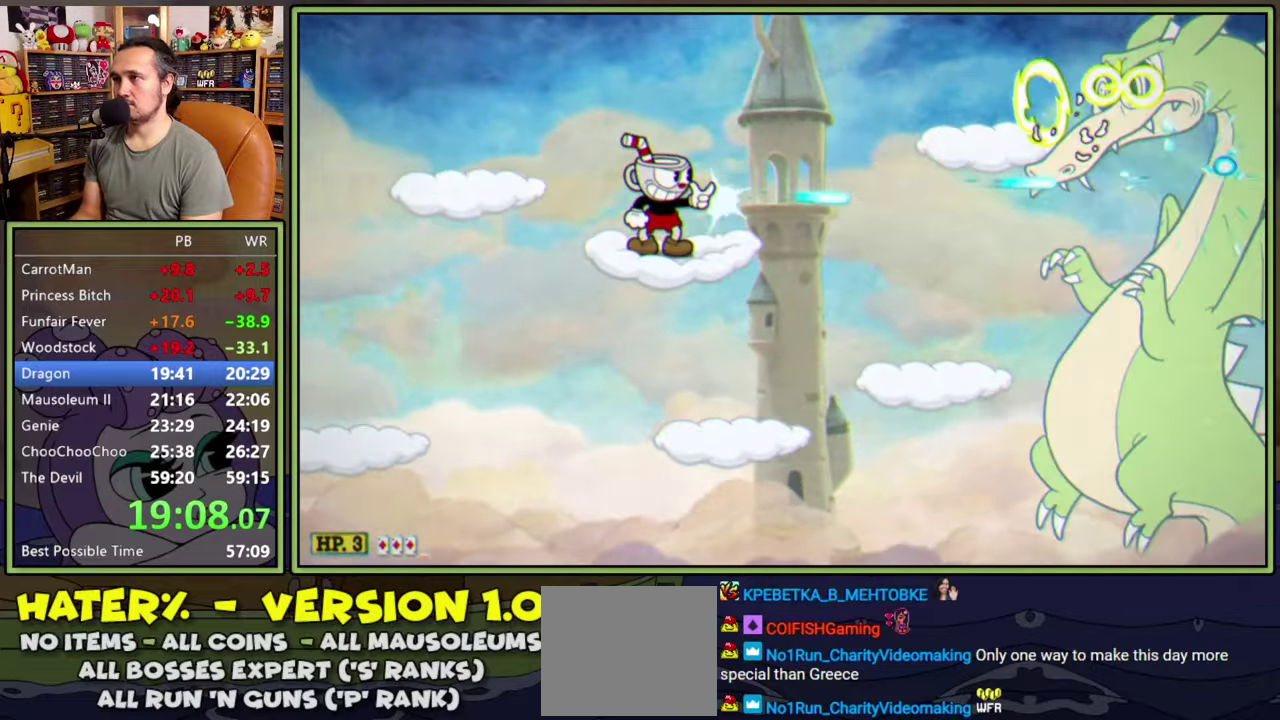
{"buttons": ["L1", "DPAD_RIGHT"], "right_stick": "center", "events": [[150, "DPAD_LEFT", "down"], [166, "A", "down"], [283, "DPAD_LEFT", "up"], [300, "DPAD_RIGHT", "down"], [333, "A", "up"]]}
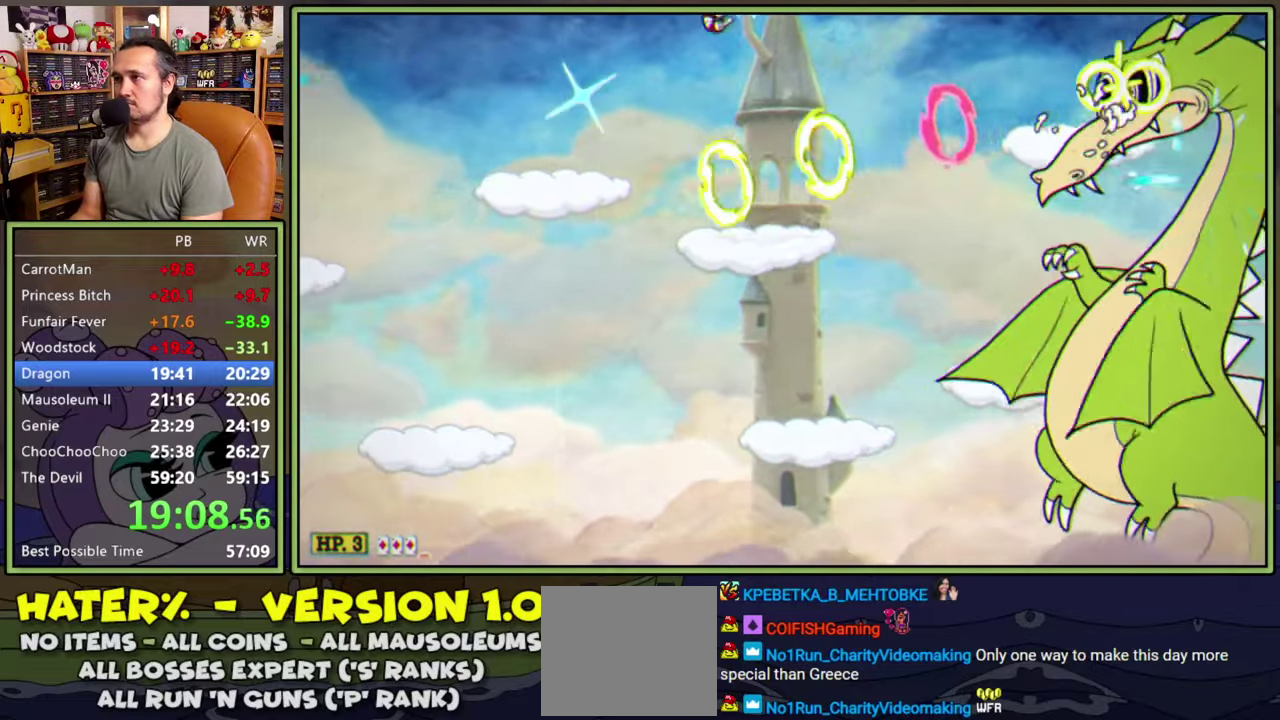
{"buttons": ["L1", "DPAD_LEFT"], "right_stick": "center", "events": [[100, "DPAD_RIGHT", "up"], [133, "A", "down"], [466, "A", "up"], [466, "DPAD_LEFT", "down"]]}
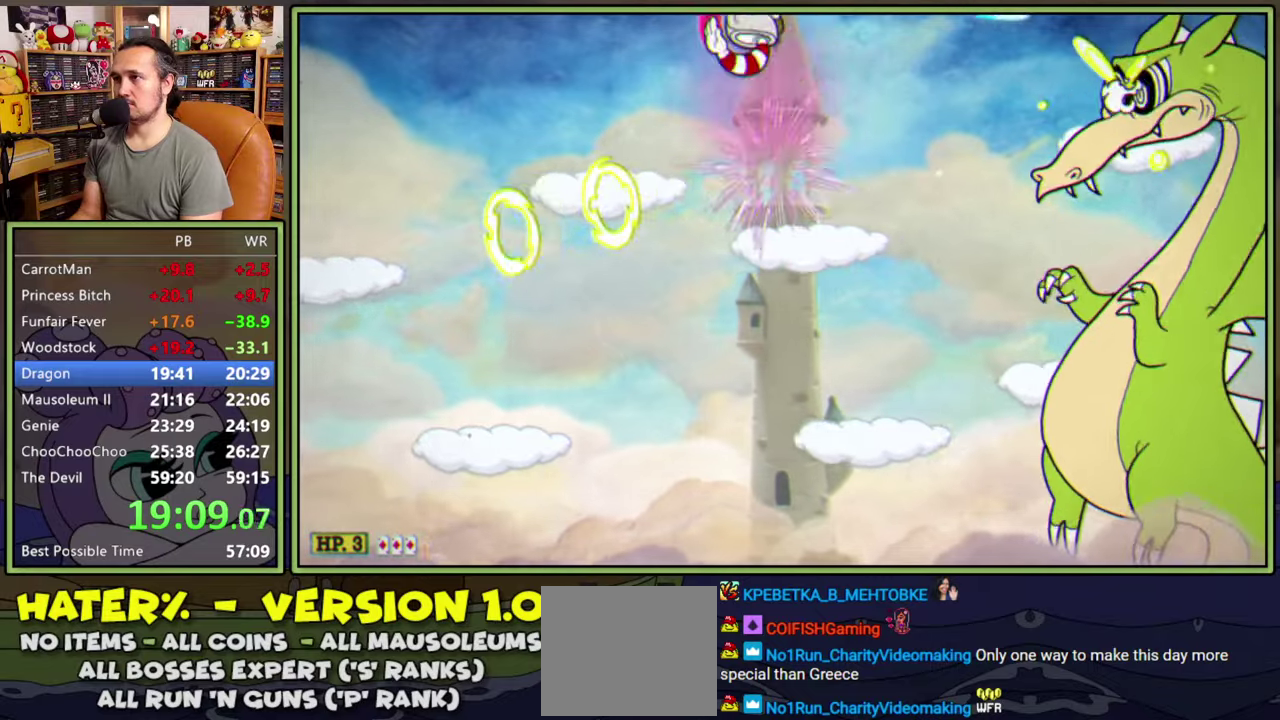
{"buttons": ["L1"], "right_stick": "center", "events": [[333, "DPAD_LEFT", "up"], [366, "DPAD_RIGHT", "down"], [433, "DPAD_RIGHT", "up"]]}
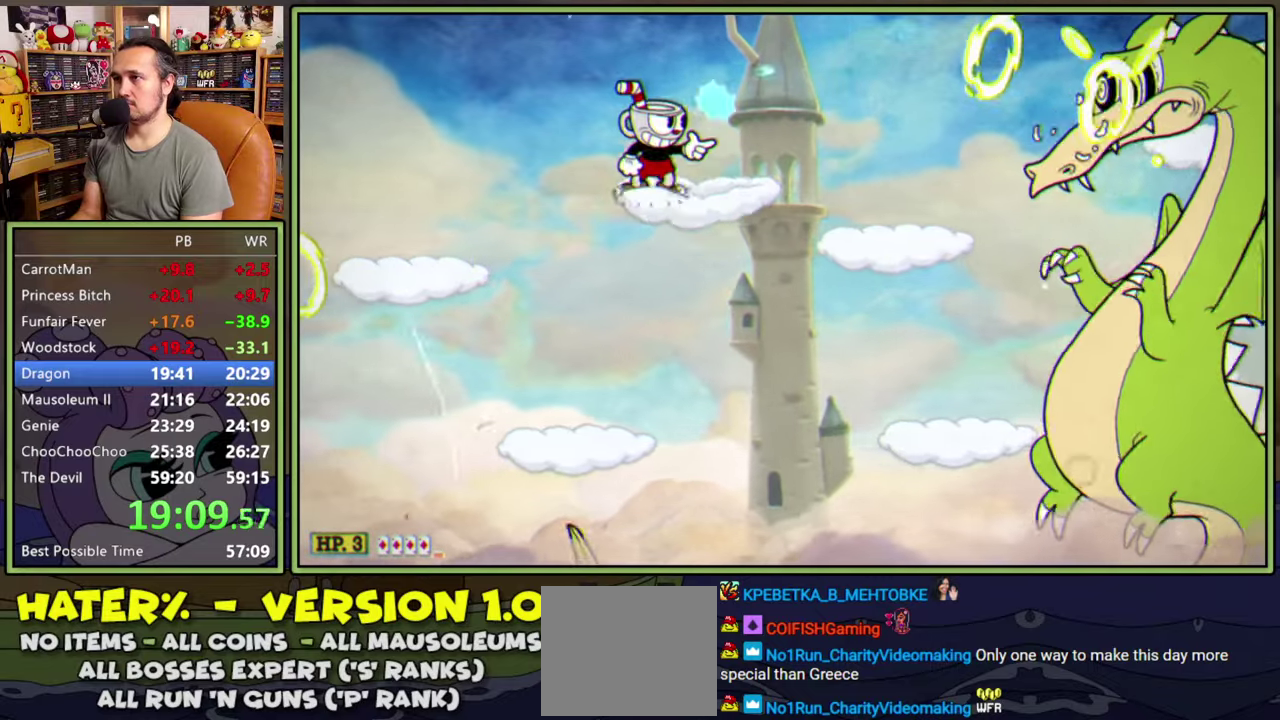
{"buttons": ["L1", "DPAD_DOWN"], "right_stick": "center", "events": [[100, "DPAD_DOWN", "down"]]}
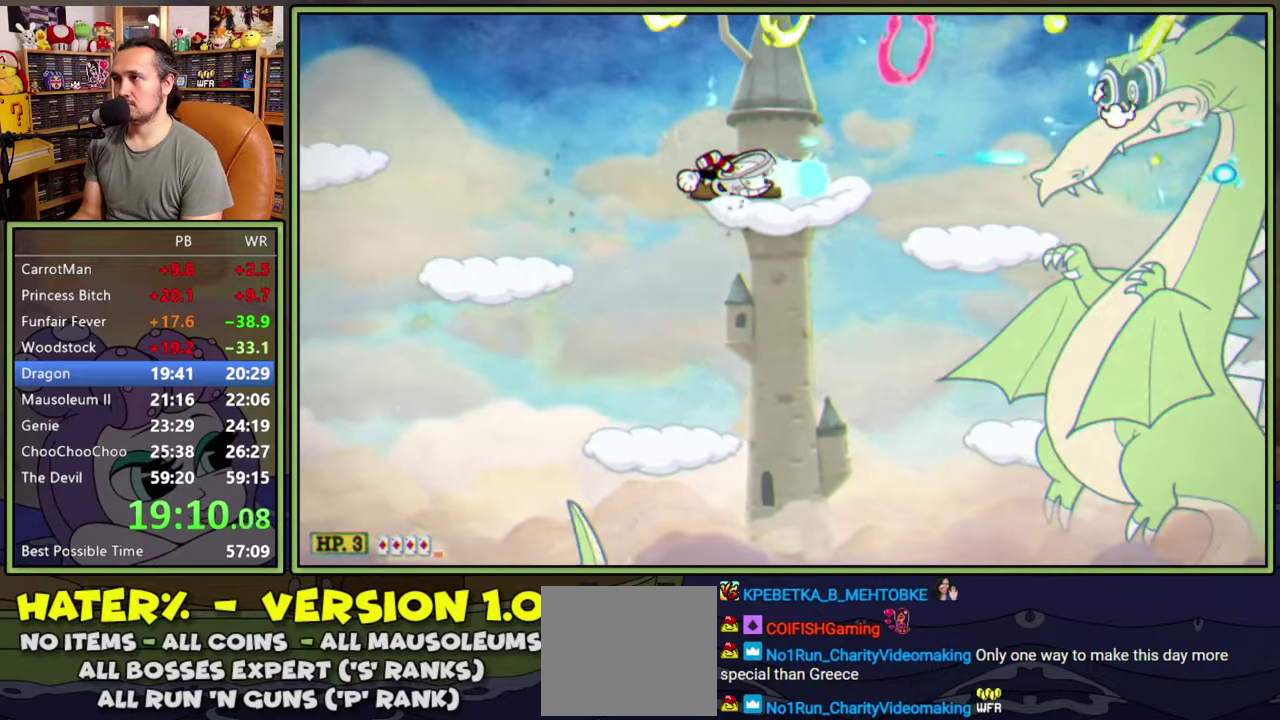
{"buttons": ["L1"], "right_stick": "center", "events": [[216, "DPAD_DOWN", "up"]]}
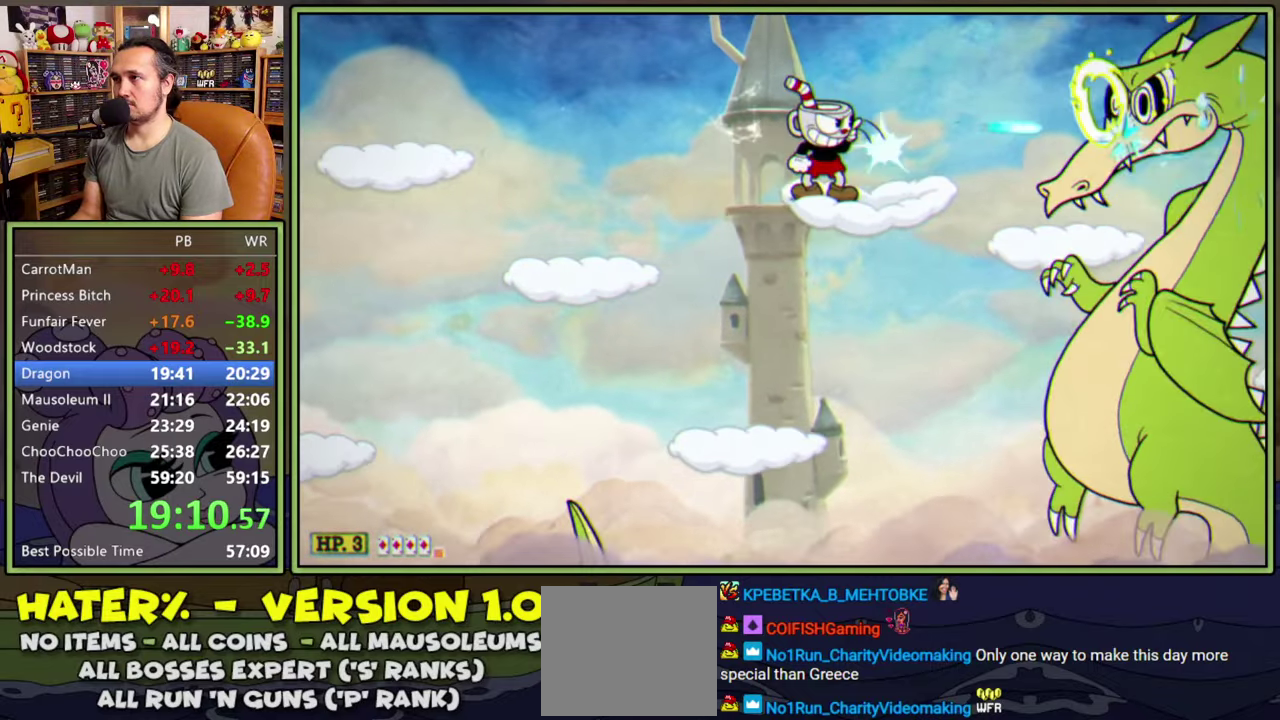
{"buttons": ["L1", "DPAD_RIGHT"], "right_stick": "center", "events": [[116, "DPAD_LEFT", "down"], [133, "A", "down"], [316, "A", "up"], [350, "DPAD_LEFT", "up"], [366, "DPAD_RIGHT", "down"]]}
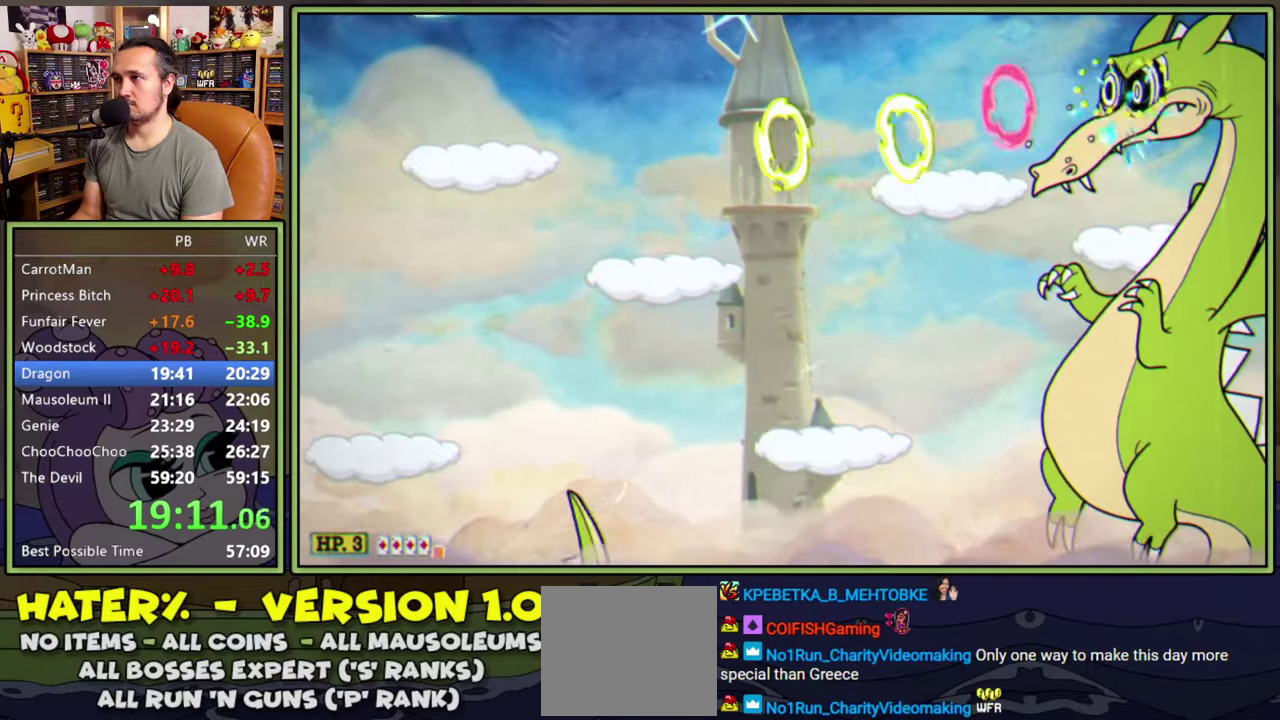
{"buttons": ["L1", "DPAD_DOWN", "DPAD_RIGHT"], "right_stick": "center", "events": [[16, "DPAD_RIGHT", "up"], [116, "A", "down"], [350, "A", "up"], [383, "DPAD_DOWN", "down"], [400, "DPAD_RIGHT", "down"]]}
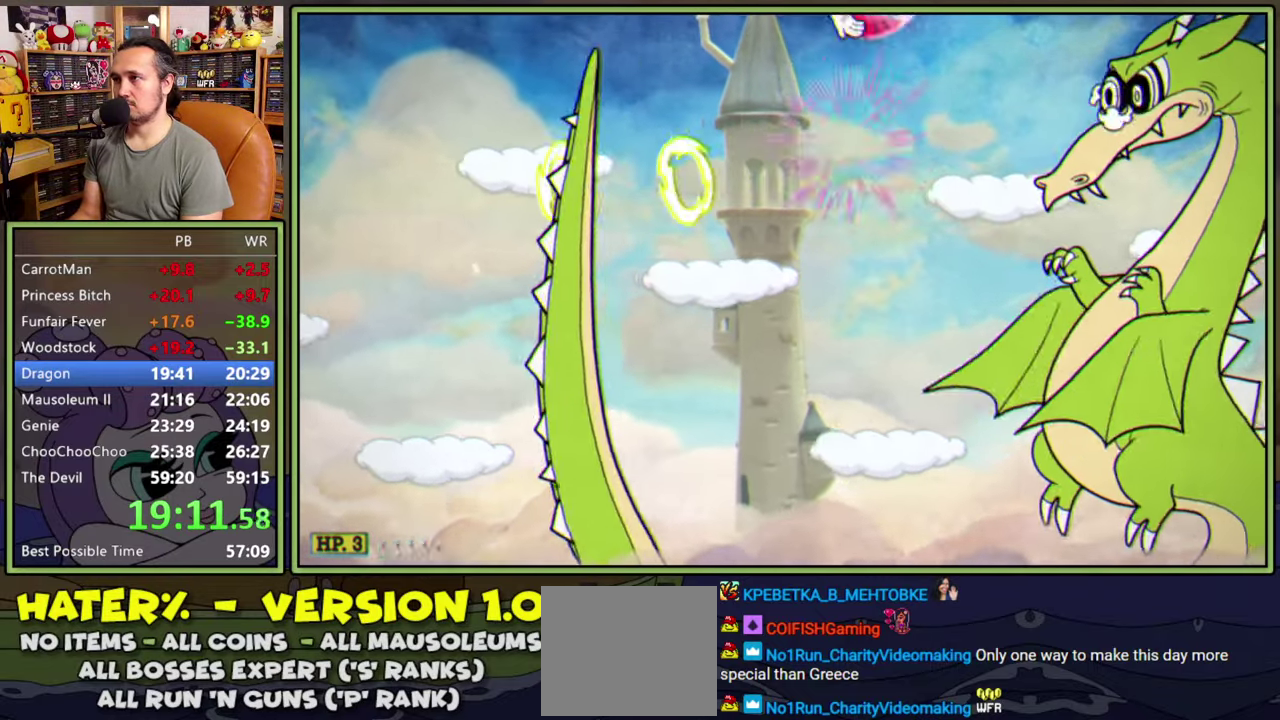
{"buttons": ["L1"], "right_stick": "center", "events": [[433, "DPAD_RIGHT", "up"], [450, "DPAD_DOWN", "up"]]}
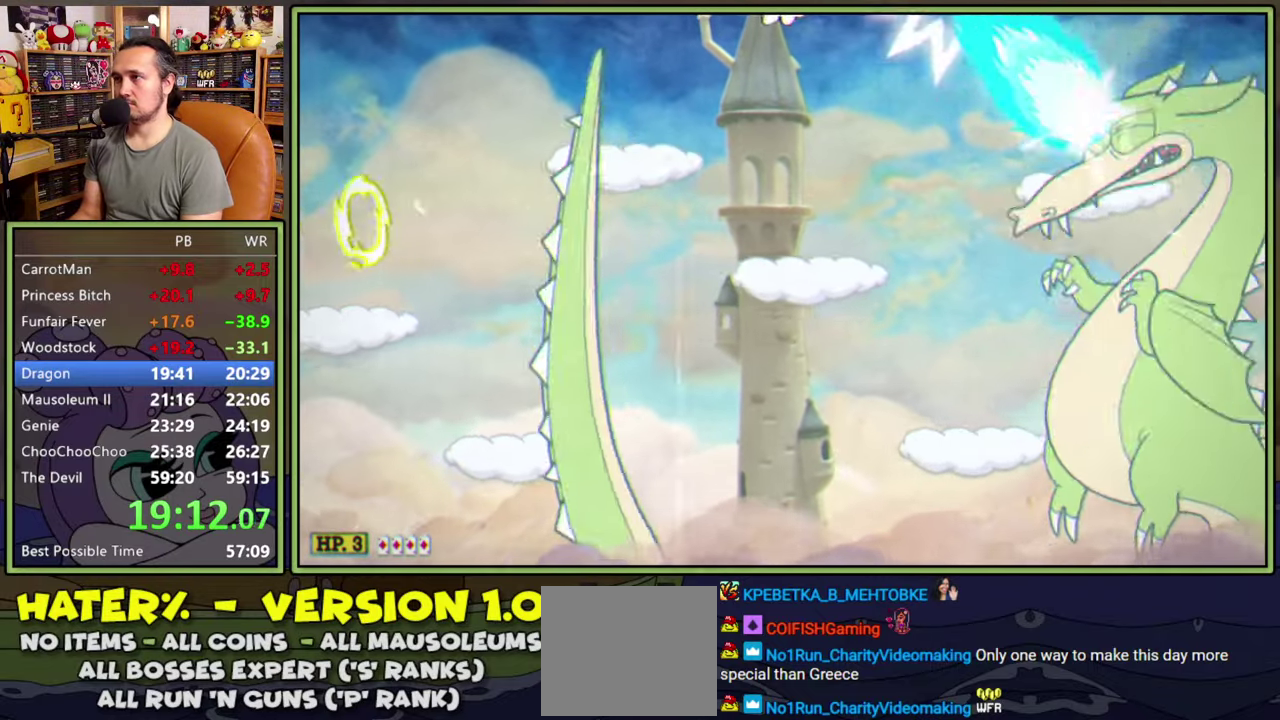
{"buttons": ["L1"], "right_stick": "center", "events": []}
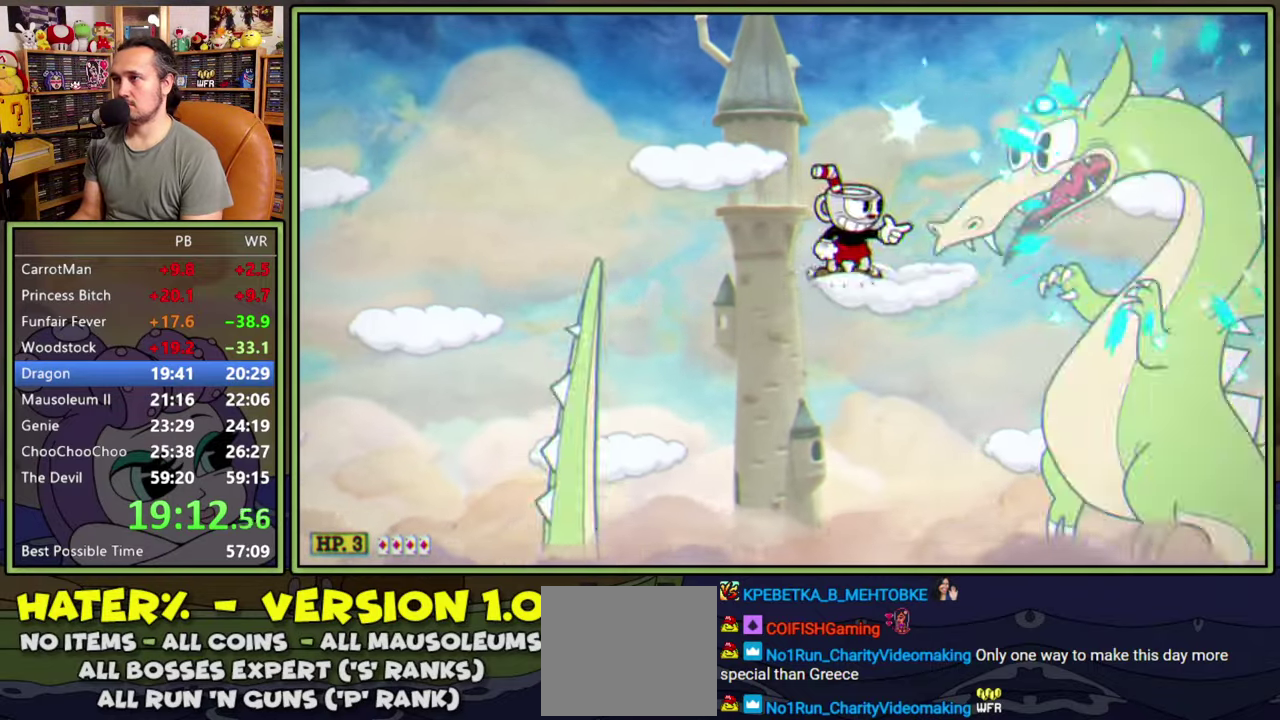
{"buttons": ["L1"], "right_stick": "center", "events": [[50, "A", "down"], [133, "A", "up"]]}
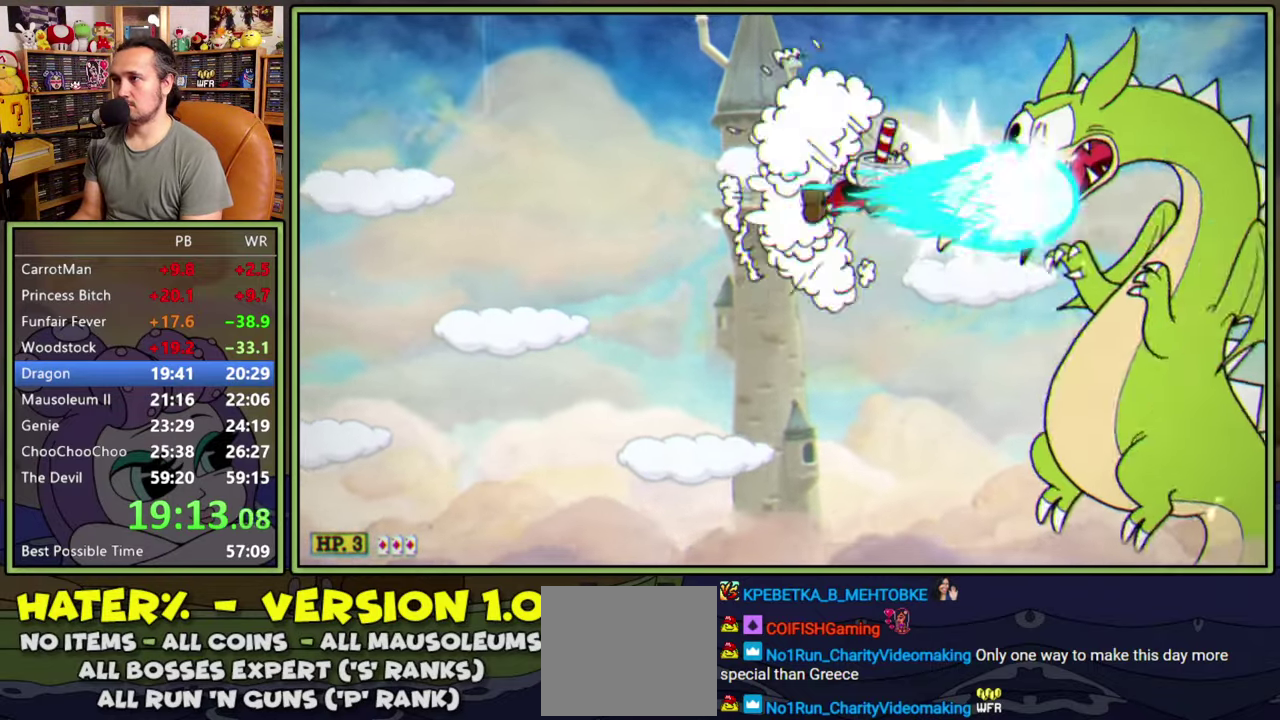
{"buttons": ["L1"], "right_stick": "center", "events": []}
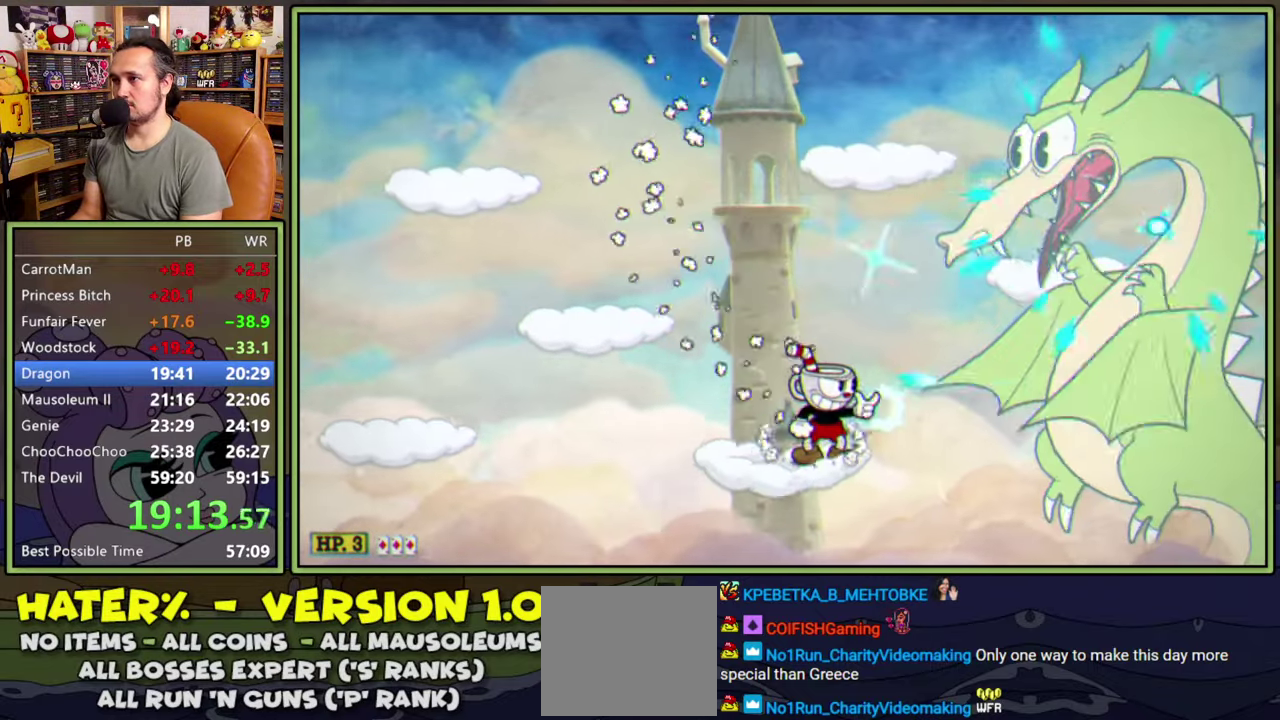
{"buttons": ["L1"], "right_stick": "center", "events": []}
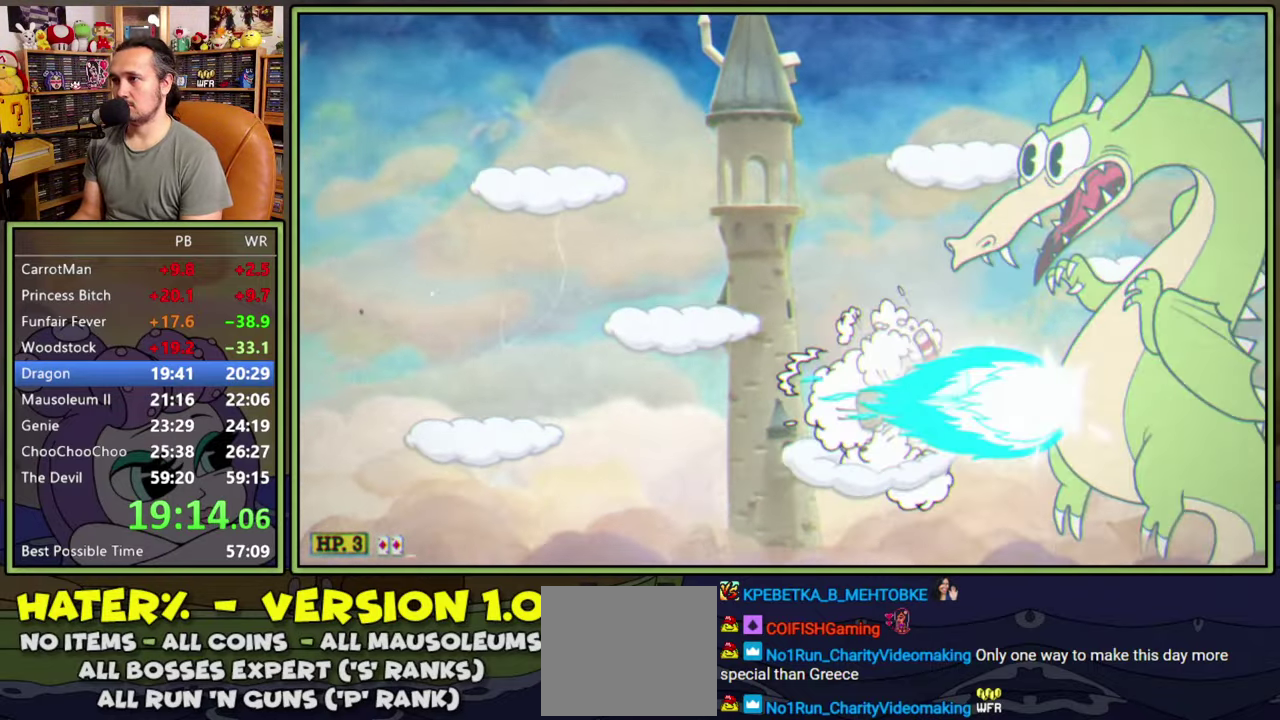
{"buttons": ["L1"], "right_stick": "center", "events": [[250, "A", "down"], [466, "A", "up"]]}
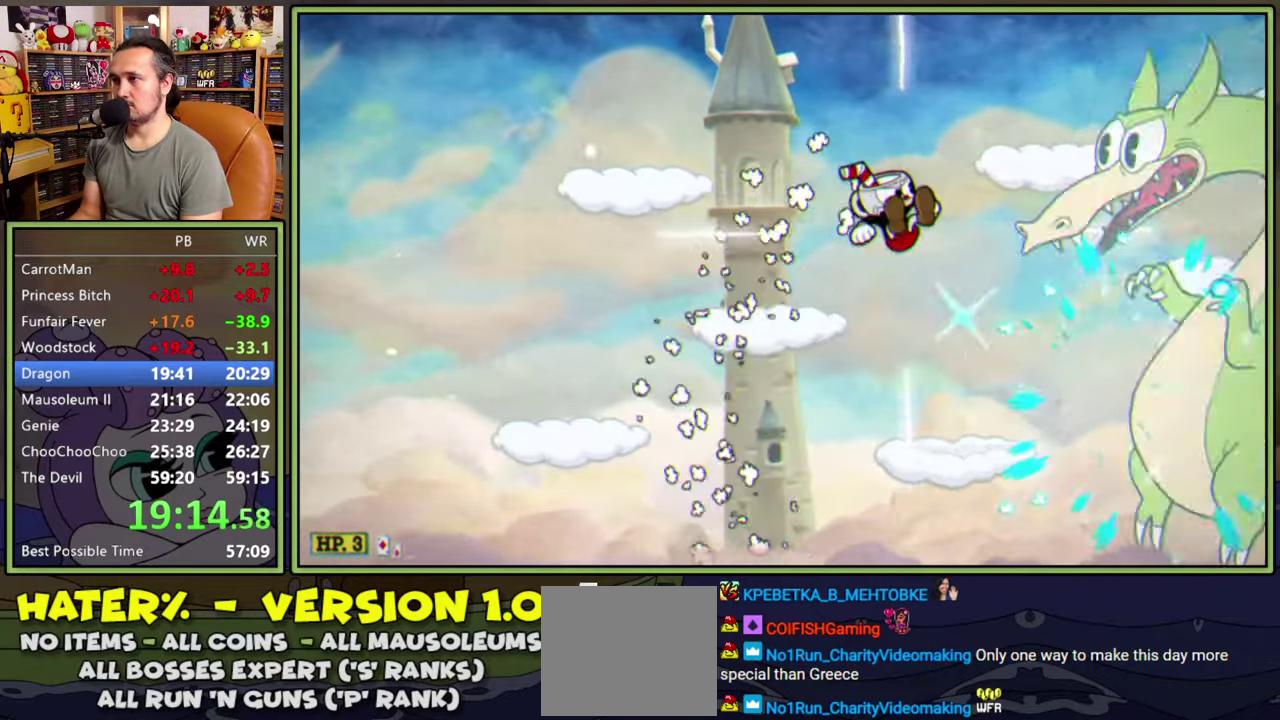
{"buttons": ["L1"], "right_stick": "center", "events": []}
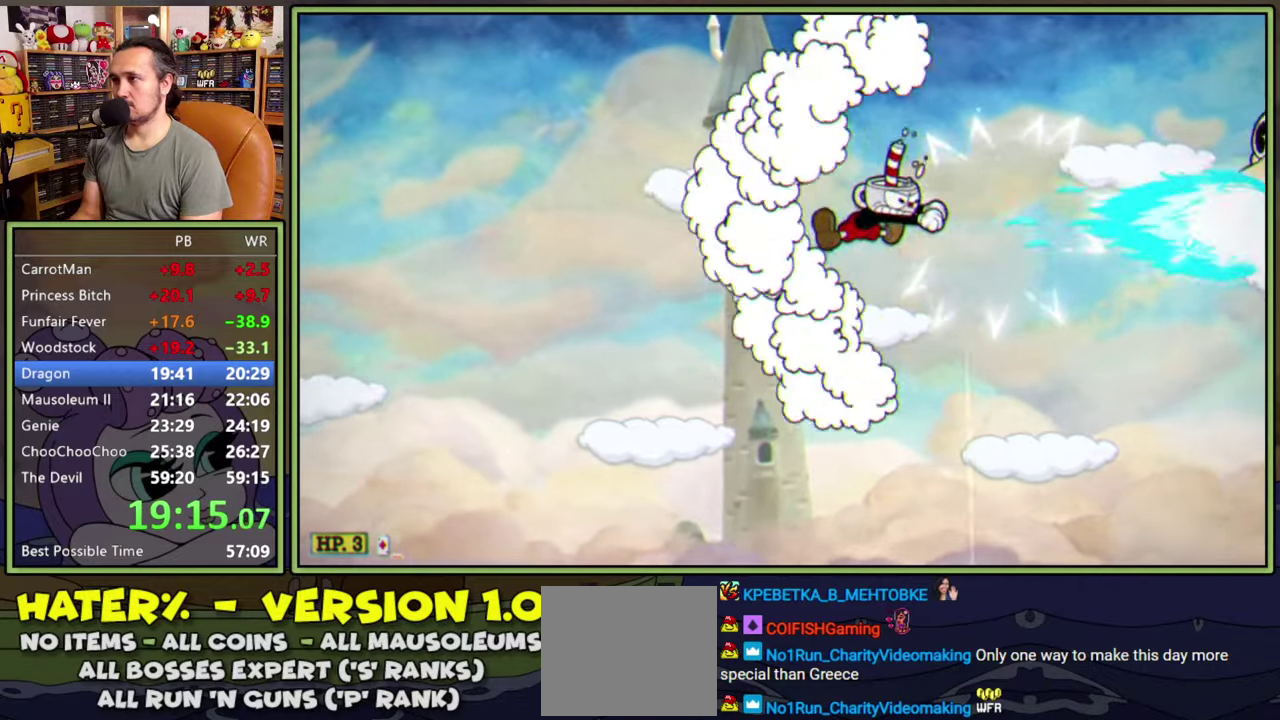
{"buttons": ["DPAD_LEFT"], "right_stick": "center", "events": [[333, "L1", "up"], [366, "DPAD_LEFT", "down"]]}
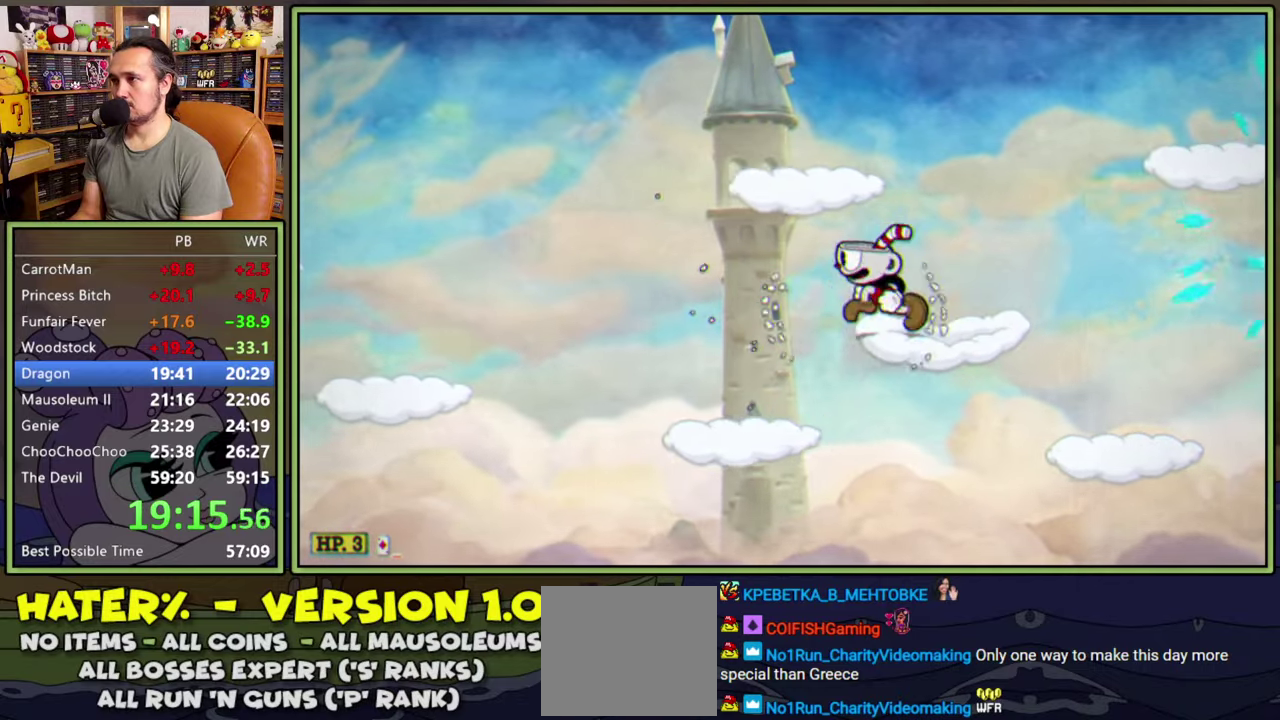
{"buttons": ["L1"], "right_stick": "center", "events": [[250, "DPAD_LEFT", "up"], [433, "L1", "down"]]}
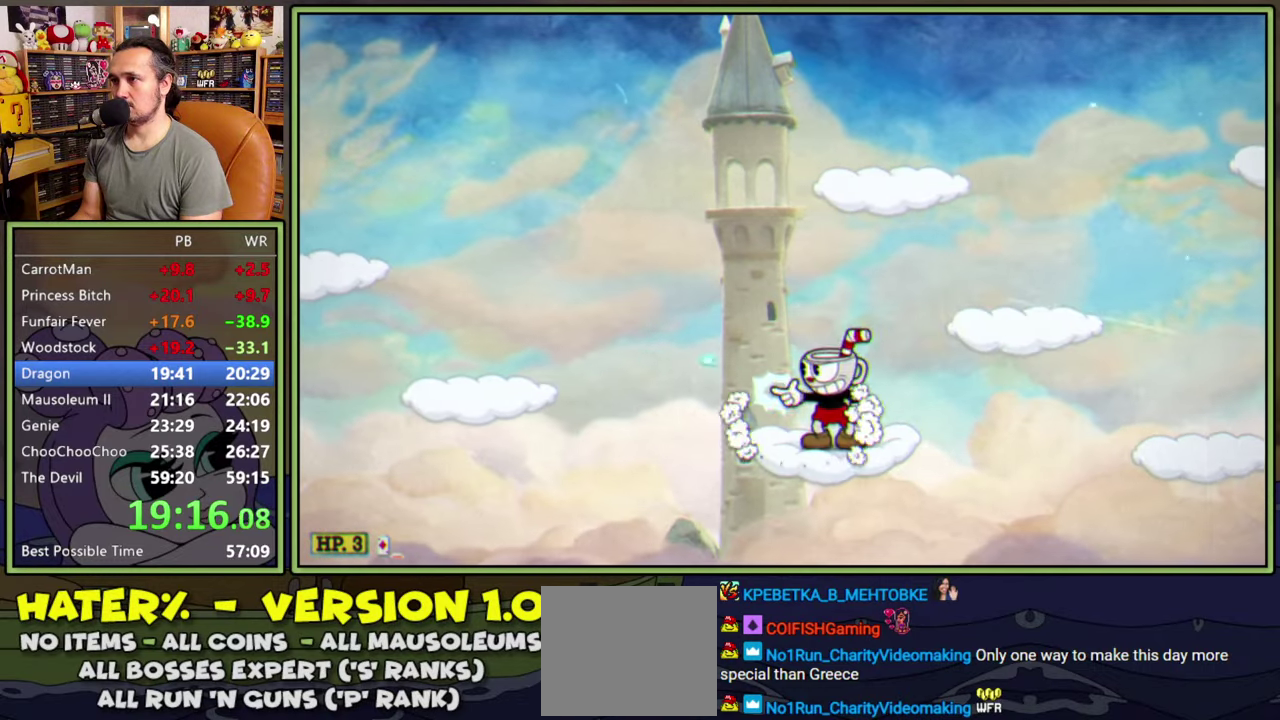
{"buttons": ["L1", "DPAD_LEFT"], "right_stick": "center", "events": [[116, "DPAD_LEFT", "down"], [150, "A", "down"], [316, "A", "up"]]}
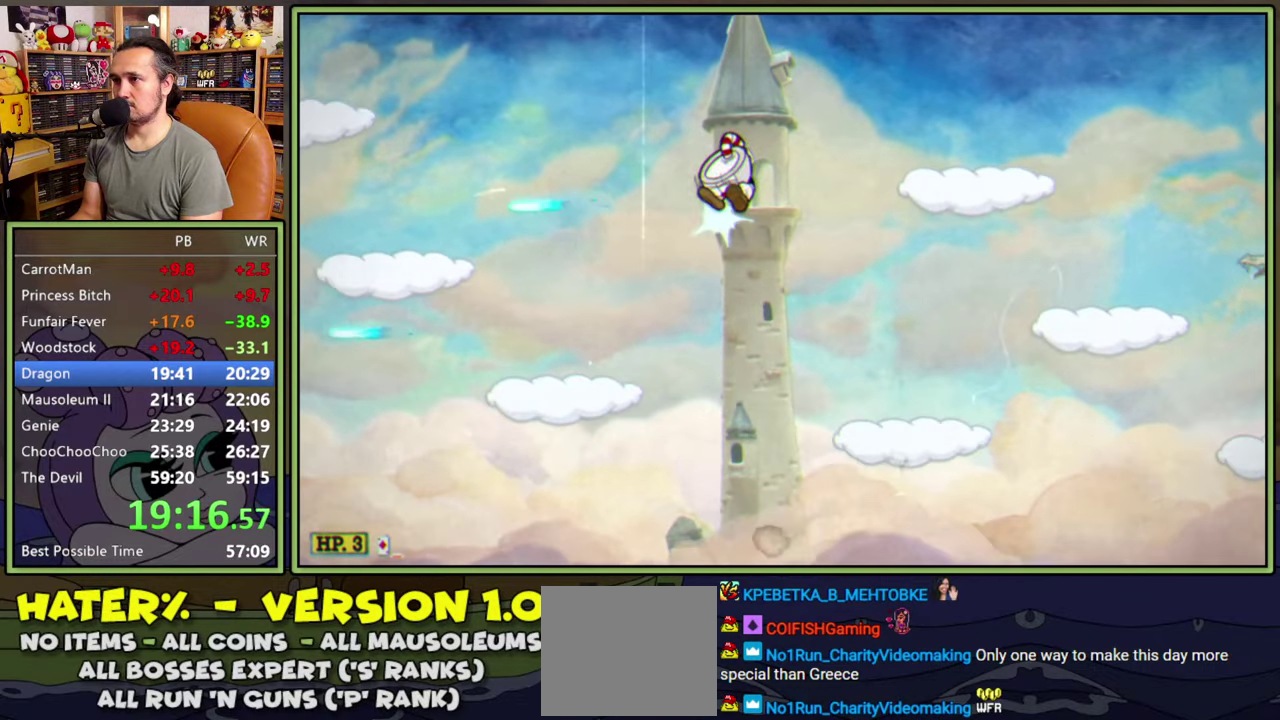
{"buttons": ["L1"], "right_stick": "center", "events": [[216, "DPAD_LEFT", "up"]]}
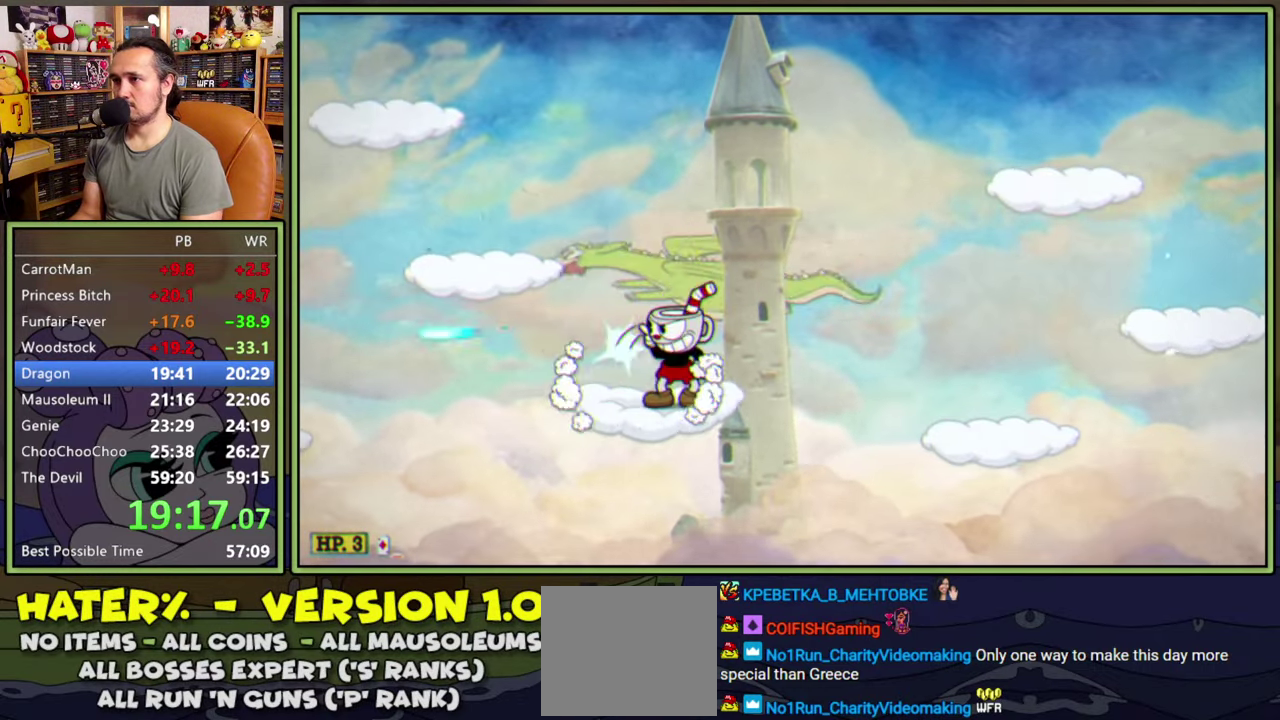
{"buttons": ["L1"], "right_stick": "center", "events": []}
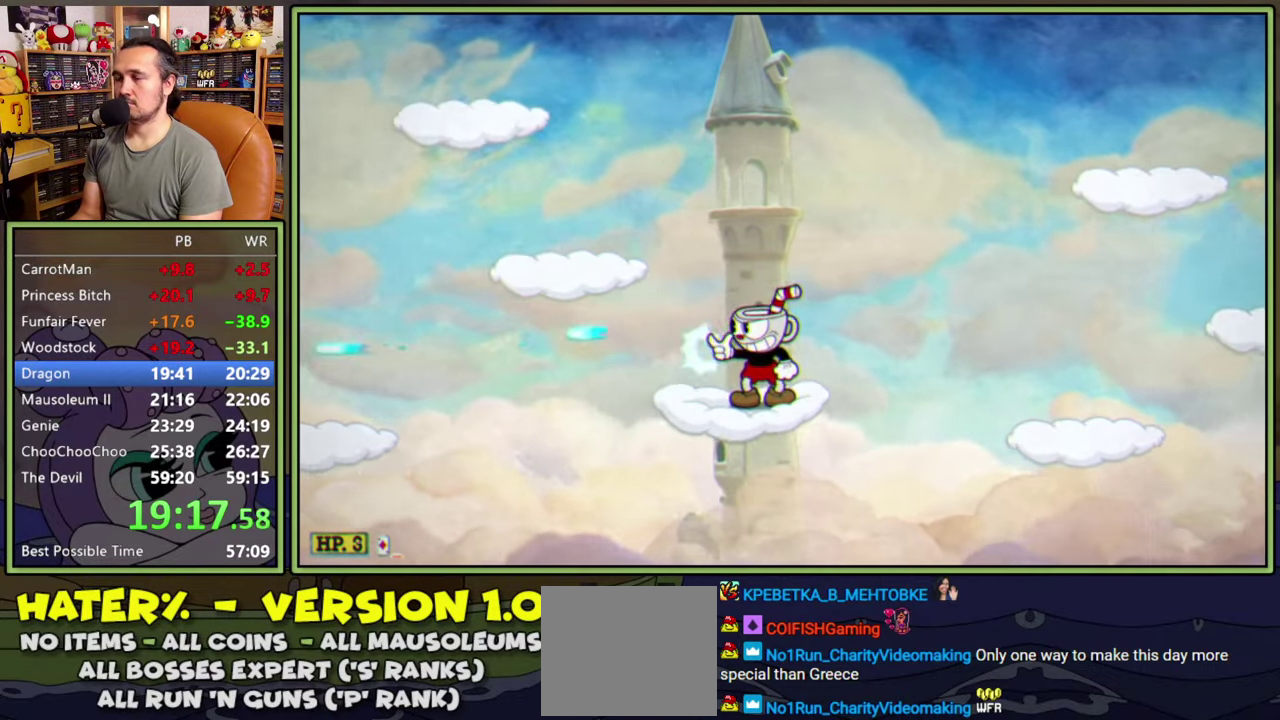
{"buttons": ["L1"], "right_stick": "center", "events": []}
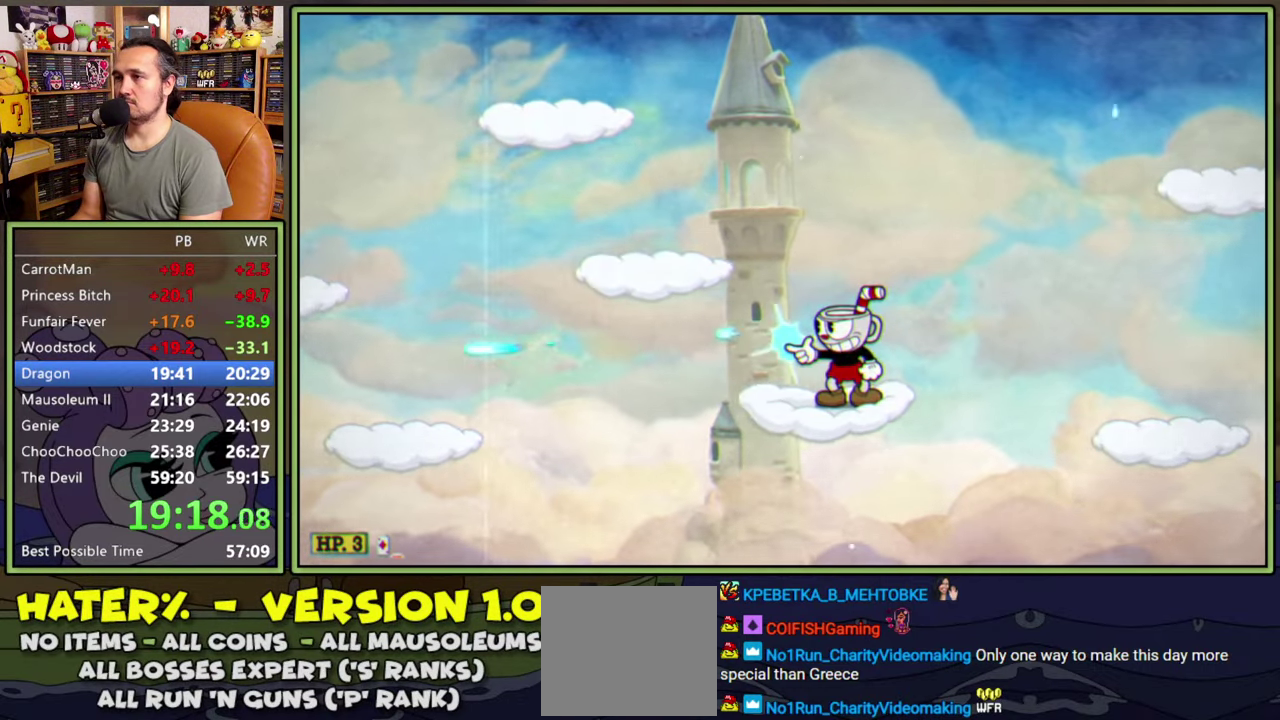
{"buttons": ["L1"], "right_stick": "center", "events": []}
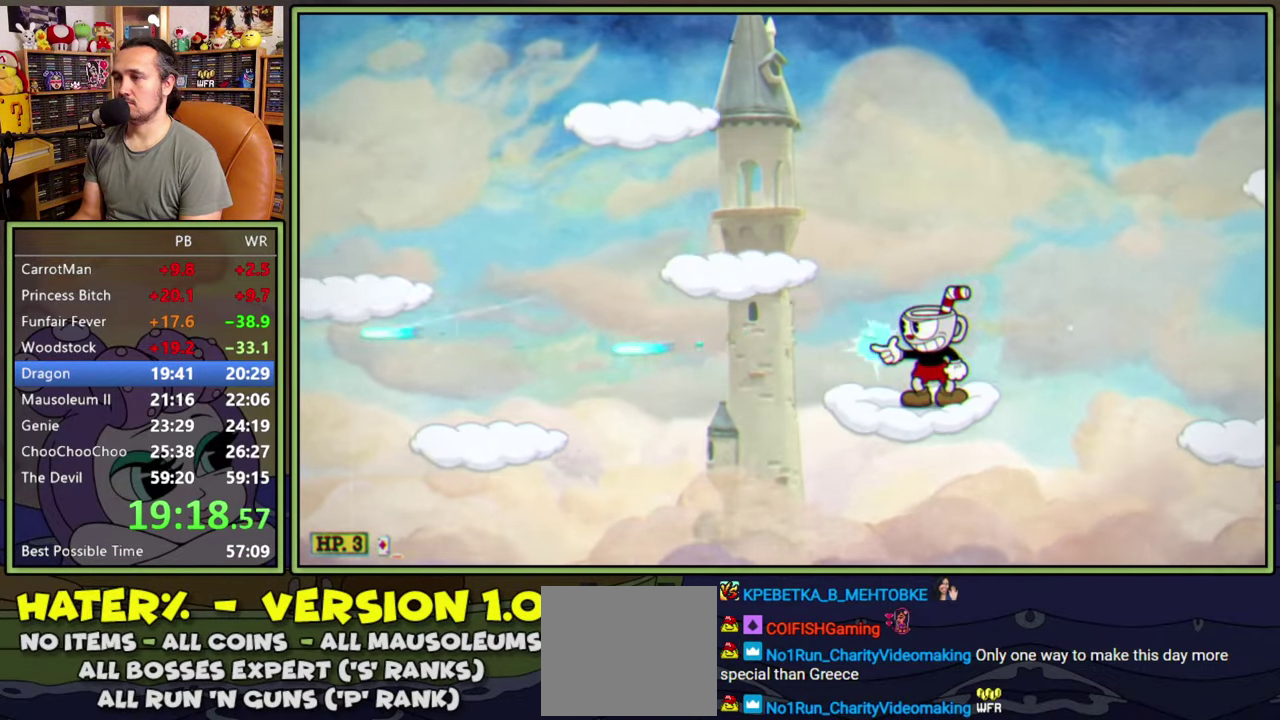
{"buttons": ["L1"], "right_stick": "center", "events": []}
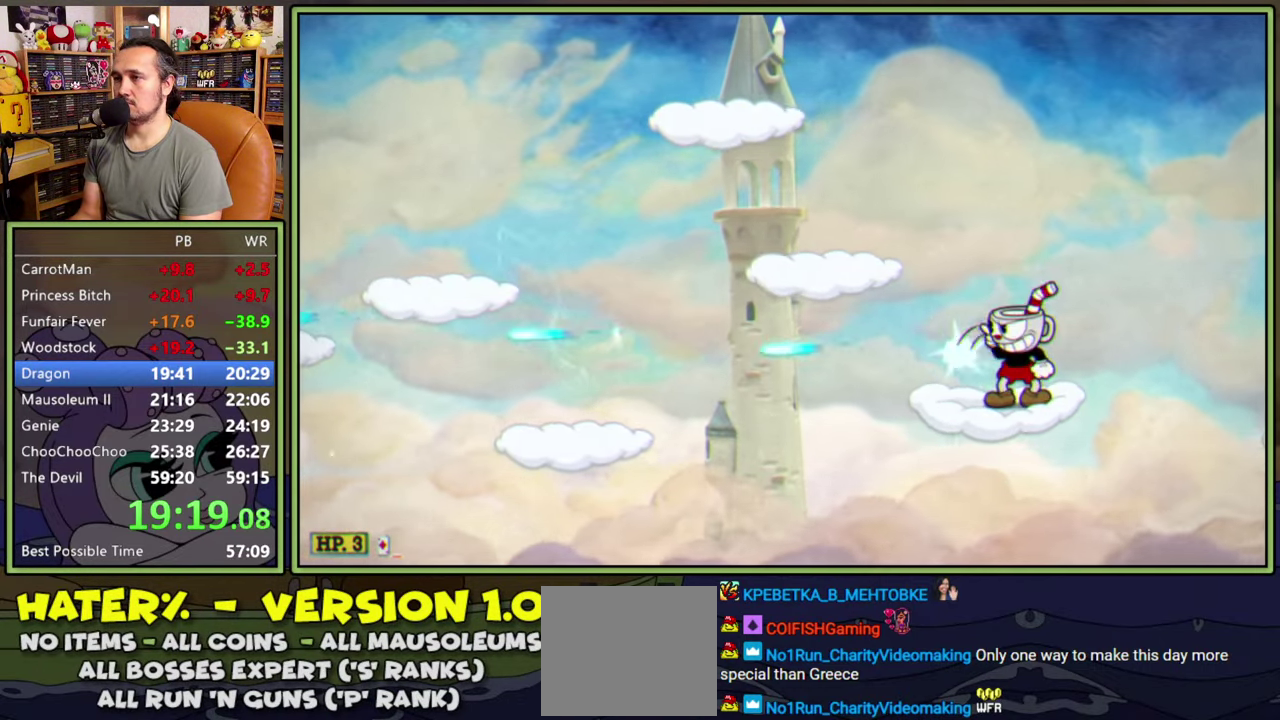
{"buttons": ["L1", "DPAD_LEFT"], "right_stick": "center", "events": [[333, "DPAD_LEFT", "down"]]}
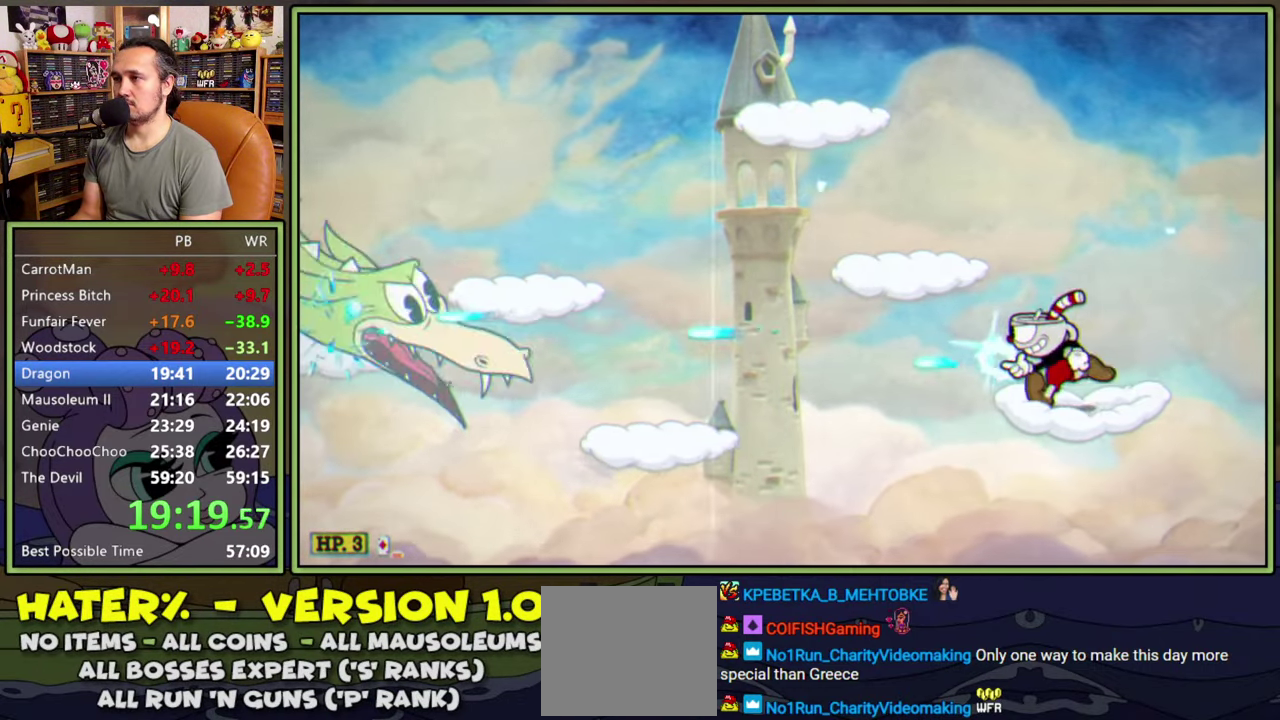
{"buttons": ["L1", "DPAD_DOWN", "DPAD_LEFT"], "right_stick": "center", "events": [[66, "A", "down"], [316, "A", "up"], [333, "DPAD_DOWN", "down"]]}
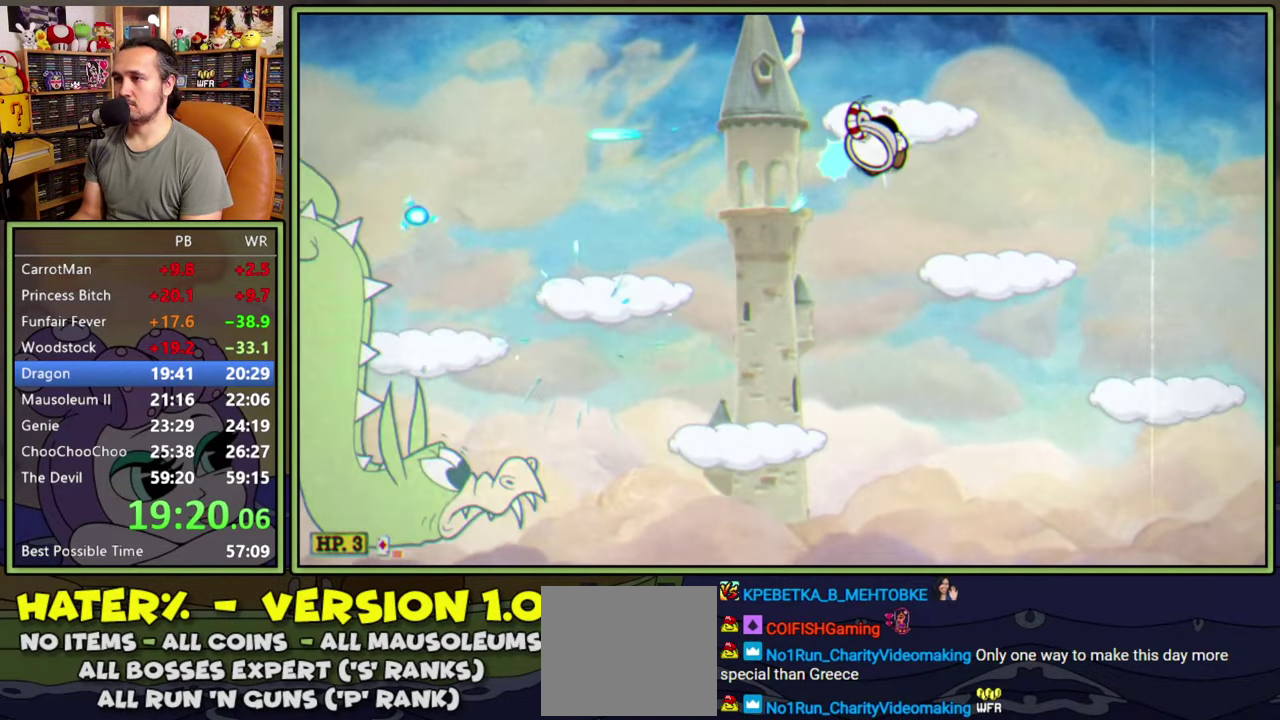
{"buttons": ["L1"], "right_stick": "center", "events": [[183, "DPAD_DOWN", "up"], [233, "DPAD_LEFT", "up"]]}
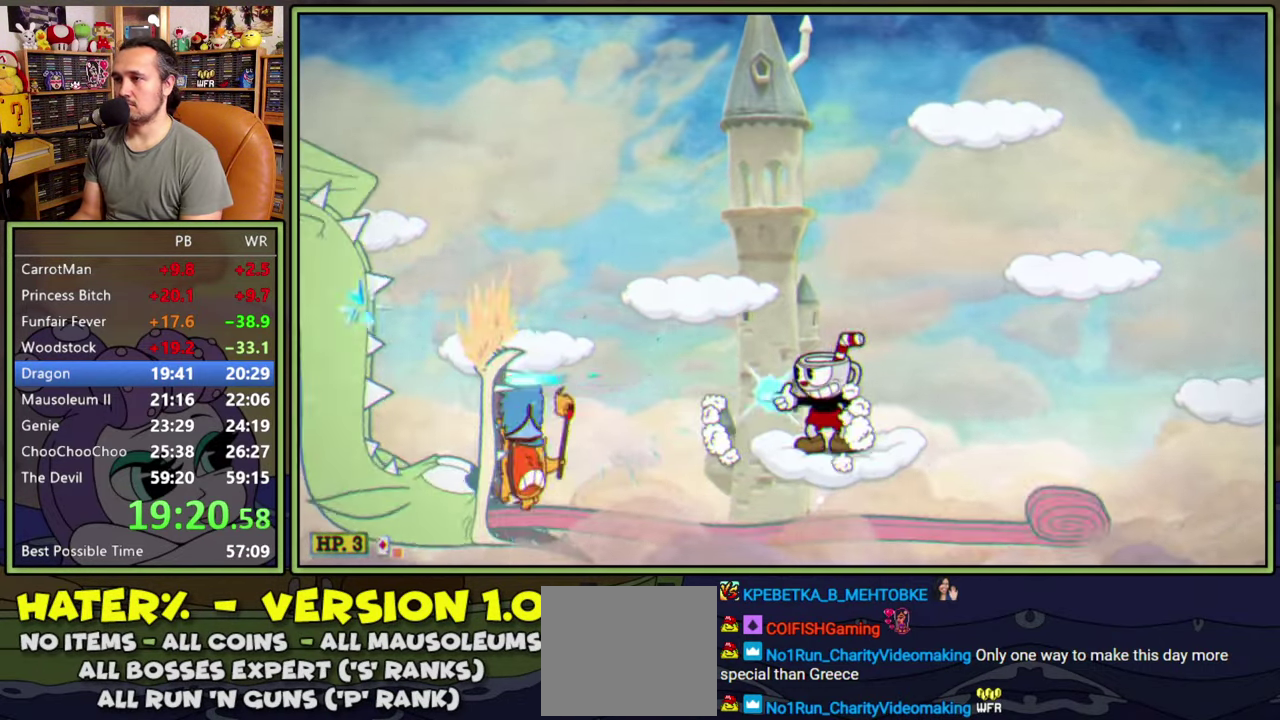
{"buttons": ["L1"], "right_stick": "center", "events": []}
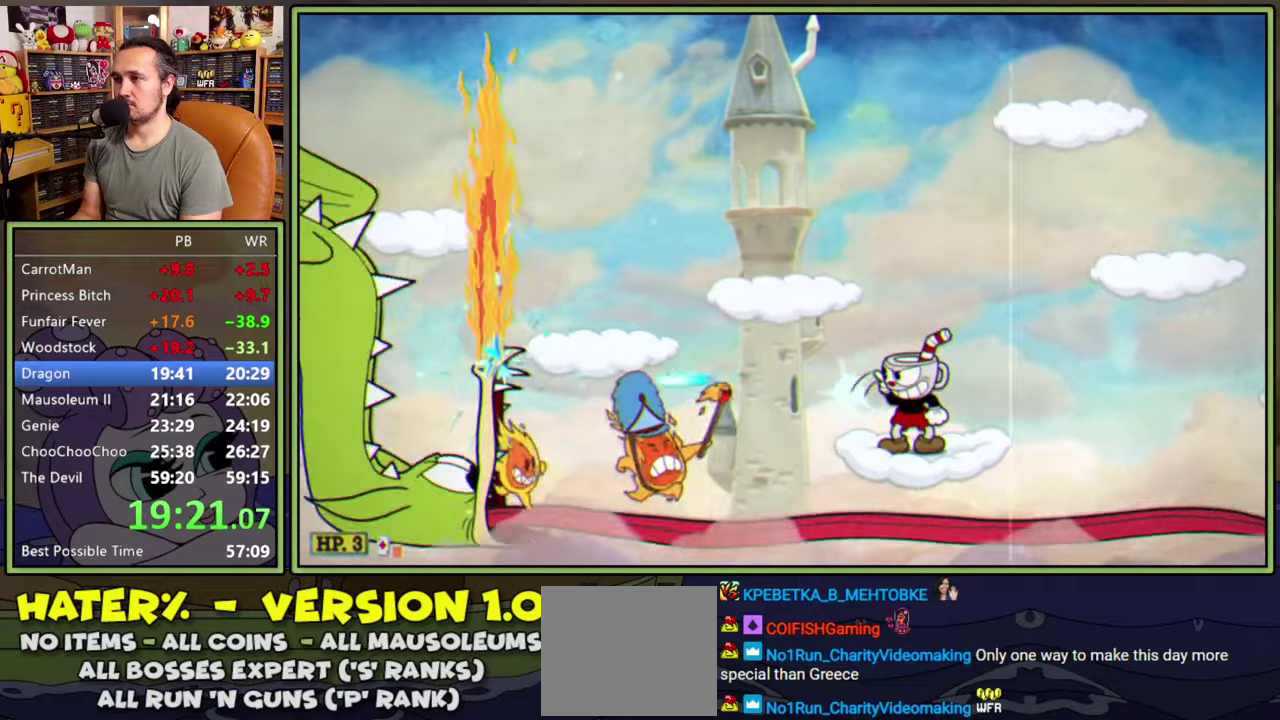
{"buttons": ["L1", "DPAD_LEFT"], "right_stick": "center", "events": [[166, "A", "down"], [200, "DPAD_LEFT", "down"], [433, "A", "up"]]}